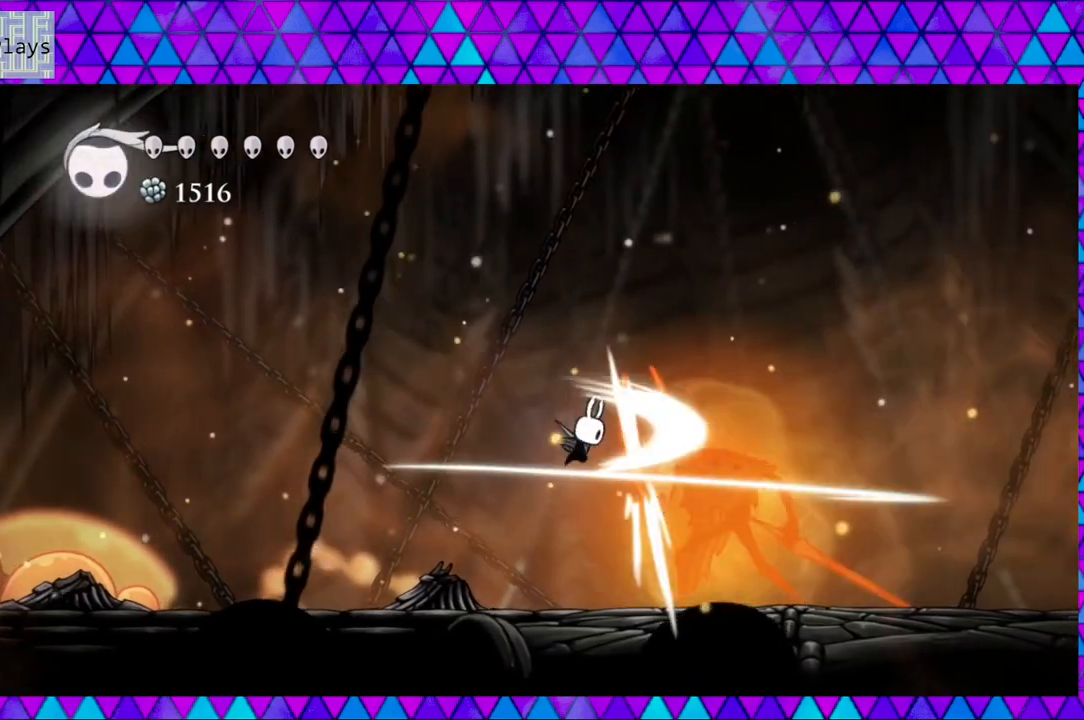
Gameplay with a controller (Nintendo layout); each line is a JSON object with the inputs held at the frame after it. "events" lists button and stick changes between this image and that frame as [ms after this image, input, new state], when the widget could be followed in between. Not read: L3 R3.
{"buttons": ["Y"], "left_stick": "center", "right_stick": "center", "events": [[33, "DPAD_RIGHT", "up"], [200, "Y", "up"], [283, "DPAD_RIGHT", "down"], [317, "DPAD_UP", "down"], [383, "DPAD_UP", "up"], [383, "Y", "down"], [450, "DPAD_RIGHT", "up"]]}
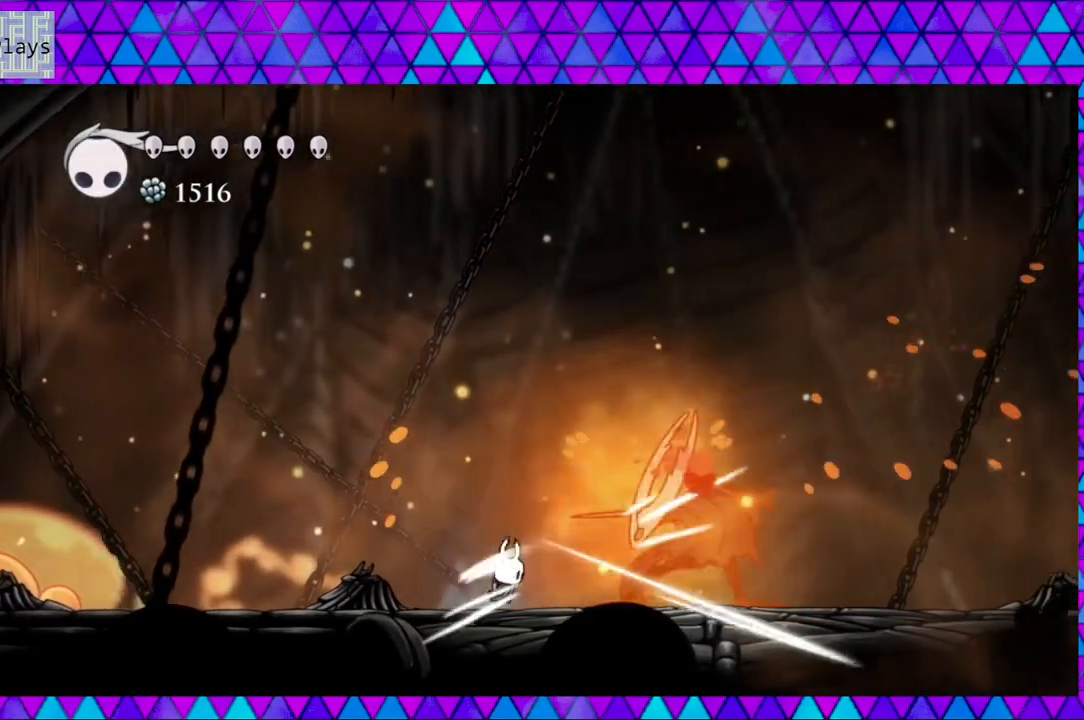
{"buttons": [], "left_stick": "center", "right_stick": "center", "events": [[17, "Y", "up"], [117, "R2", "down"], [167, "DPAD_LEFT", "down"], [483, "DPAD_LEFT", "up"], [500, "R2", "up"]]}
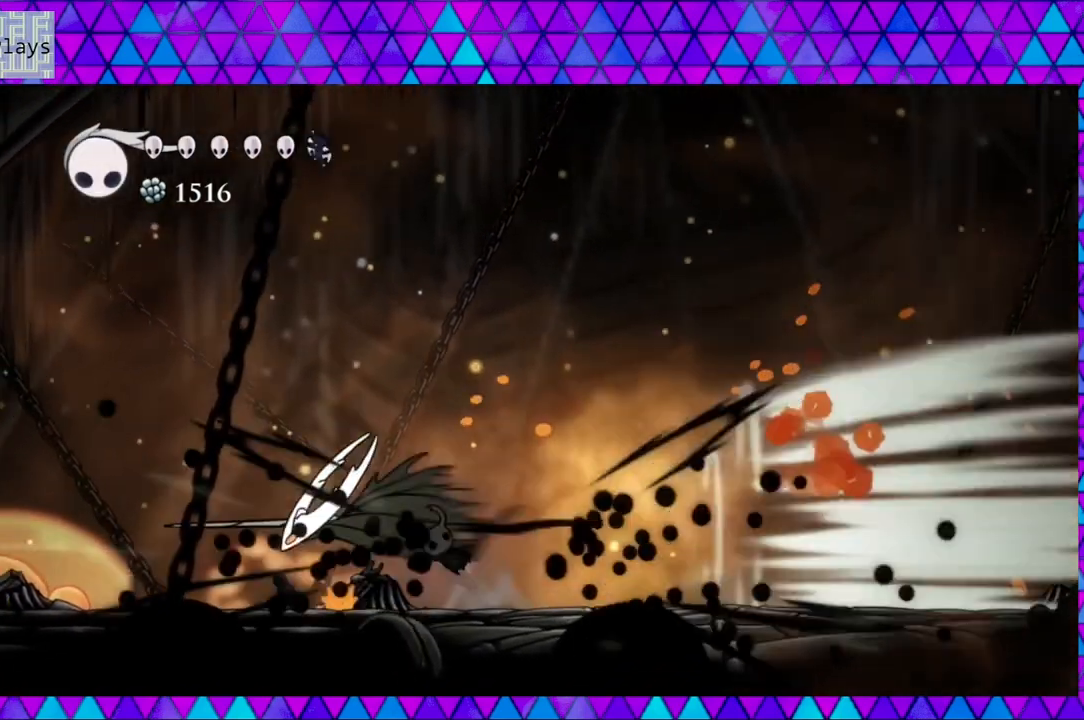
{"buttons": ["DPAD_LEFT"], "left_stick": "center", "right_stick": "center", "events": [[200, "DPAD_LEFT", "down"], [317, "Y", "down"], [500, "Y", "up"]]}
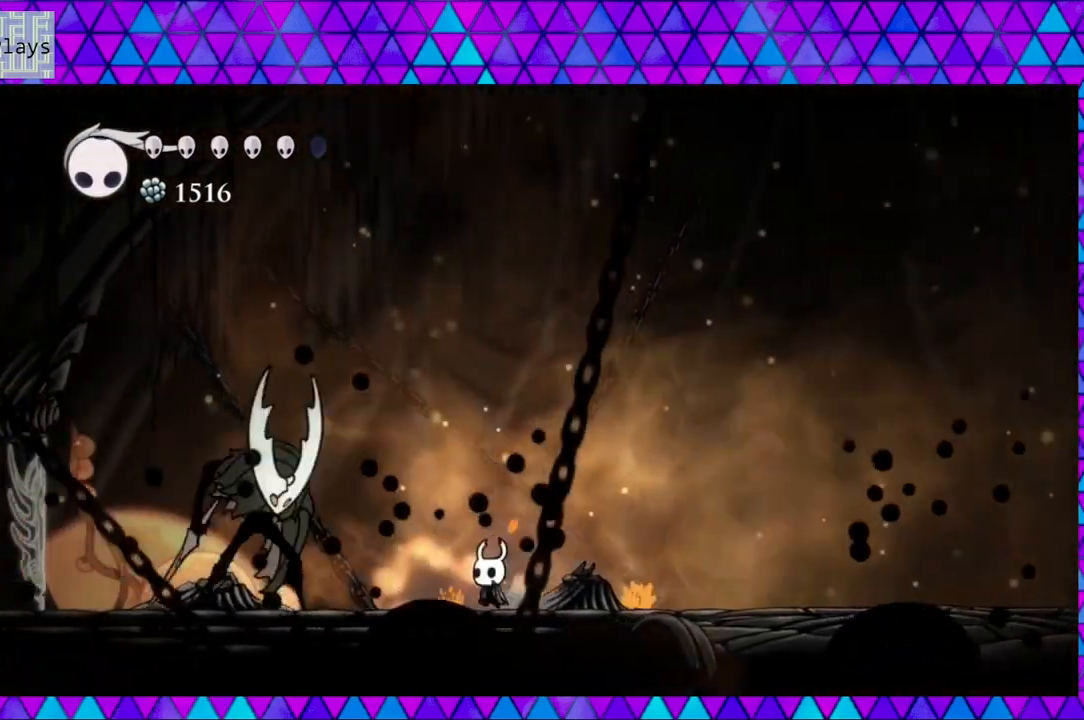
{"buttons": ["R2", "DPAD_RIGHT"], "left_stick": "center", "right_stick": "center", "events": [[233, "Y", "down"], [283, "DPAD_LEFT", "up"], [417, "Y", "up"], [433, "DPAD_RIGHT", "down"], [483, "R2", "down"]]}
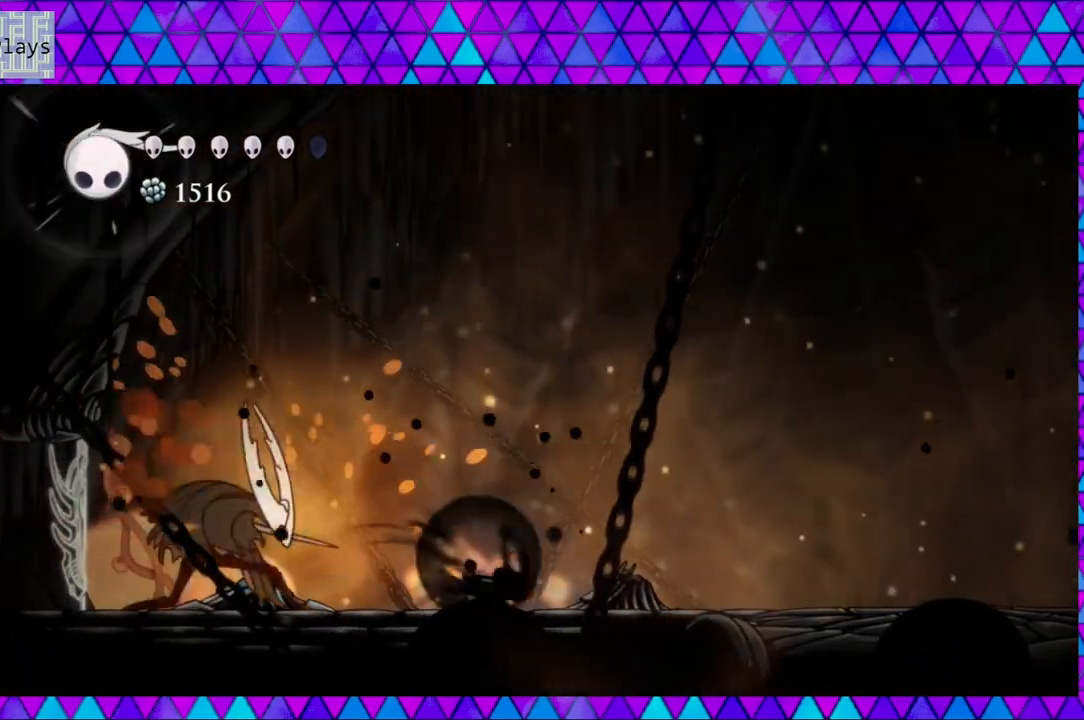
{"buttons": ["DPAD_RIGHT"], "left_stick": "center", "right_stick": "center", "events": [[400, "R2", "up"]]}
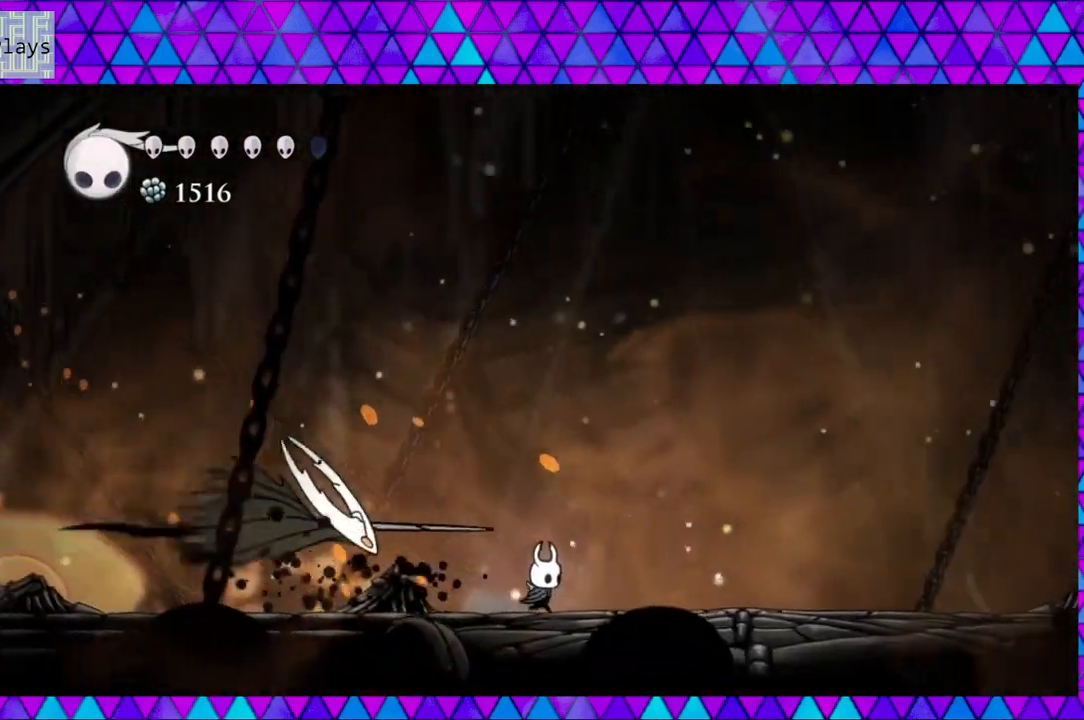
{"buttons": ["R2", "DPAD_RIGHT"], "left_stick": "center", "right_stick": "center", "events": [[83, "R2", "down"]]}
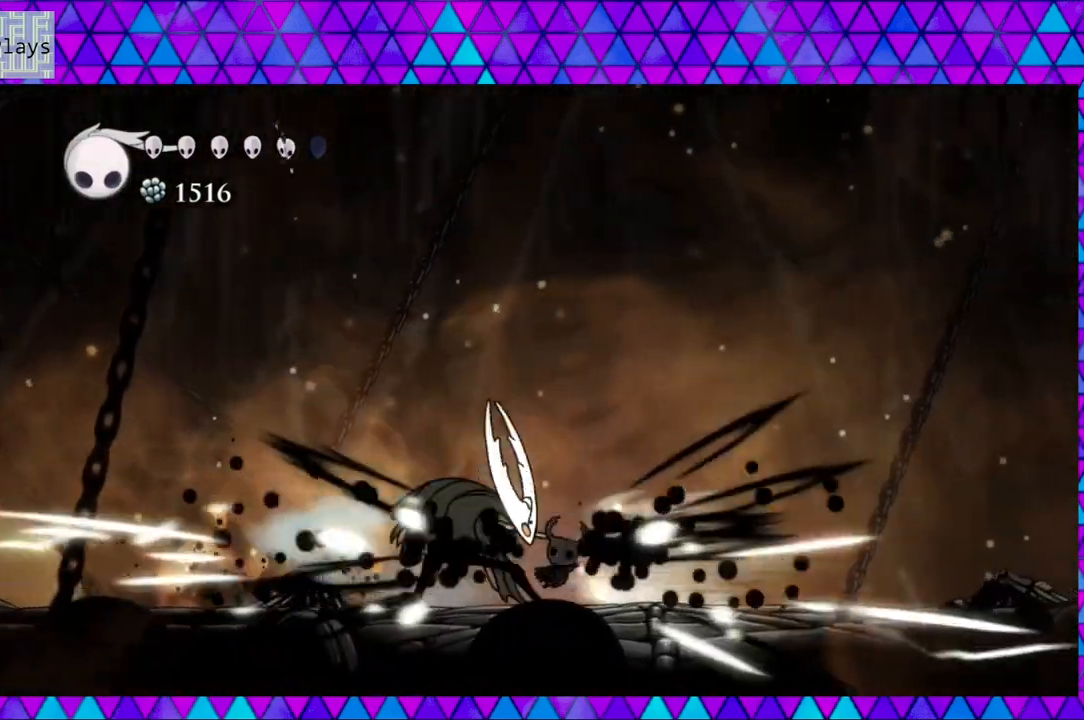
{"buttons": [], "left_stick": "center", "right_stick": "center", "events": [[33, "R2", "up"], [50, "DPAD_RIGHT", "up"], [217, "DPAD_LEFT", "down"], [250, "Y", "down"], [333, "DPAD_LEFT", "up"], [383, "Y", "up"]]}
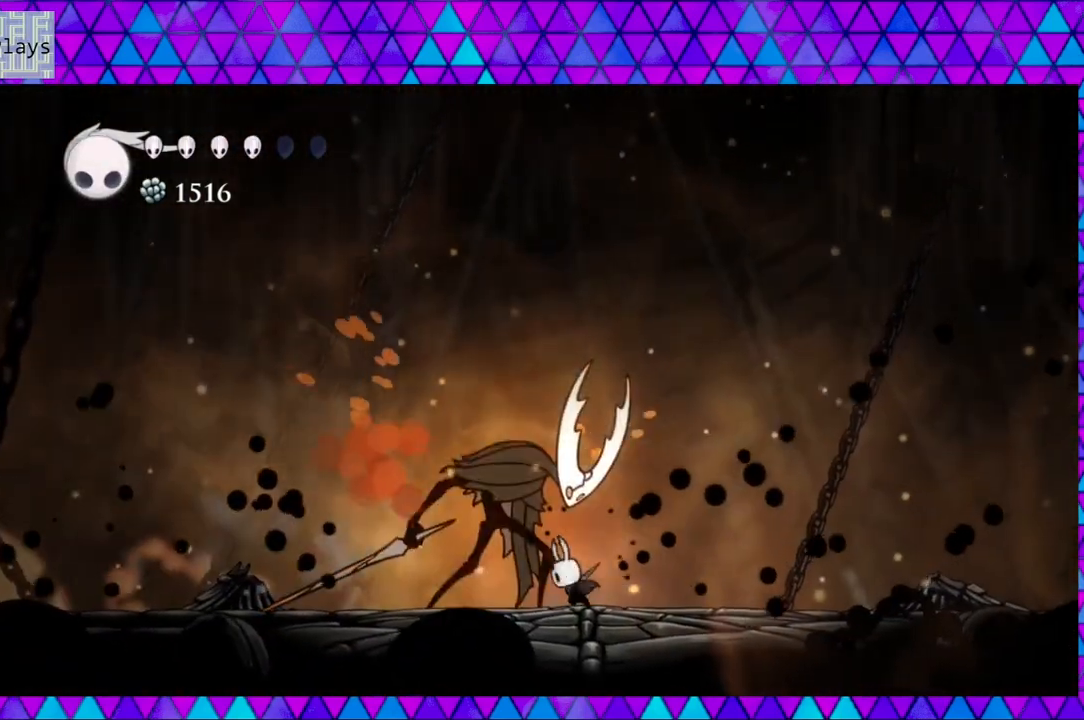
{"buttons": [], "left_stick": "center", "right_stick": "center", "events": [[133, "Y", "down"], [283, "Y", "up"]]}
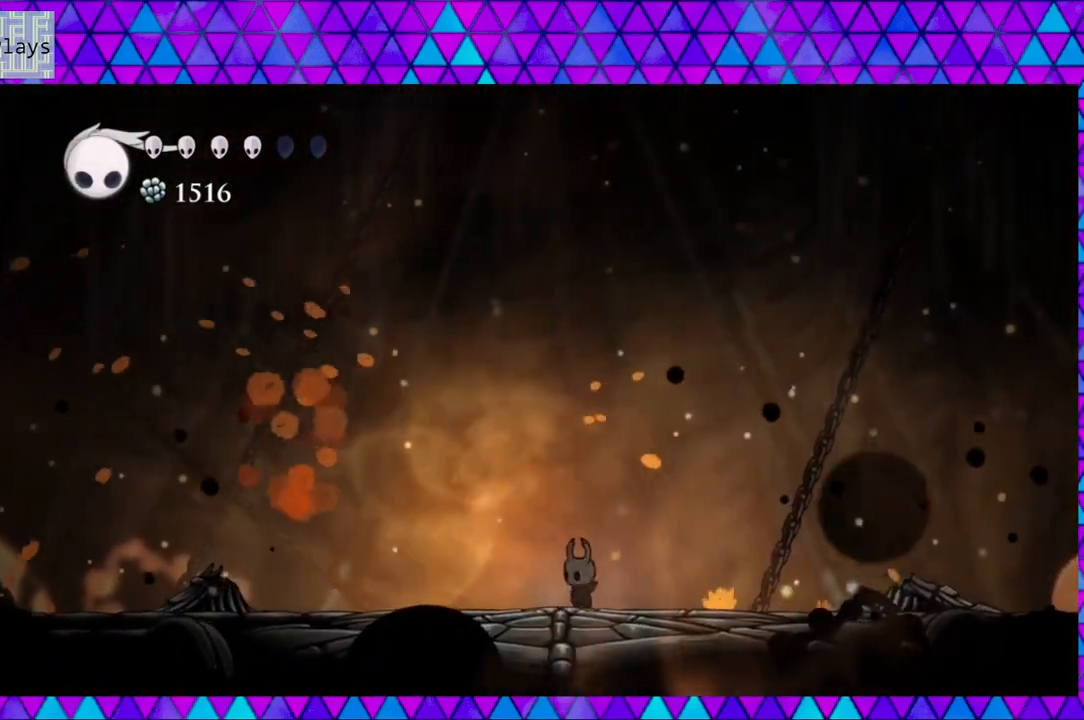
{"buttons": ["DPAD_LEFT"], "left_stick": "center", "right_stick": "center", "events": [[83, "Y", "down"], [250, "Y", "up"], [367, "DPAD_LEFT", "down"]]}
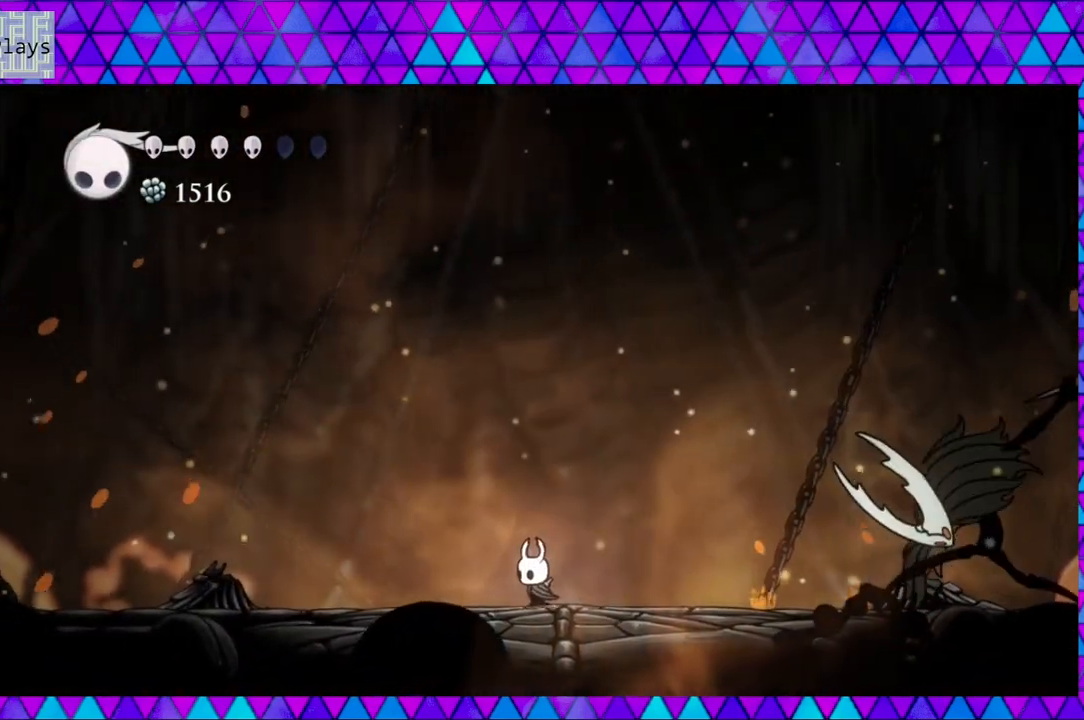
{"buttons": ["R2", "DPAD_LEFT"], "left_stick": "center", "right_stick": "center", "events": [[117, "R2", "down"]]}
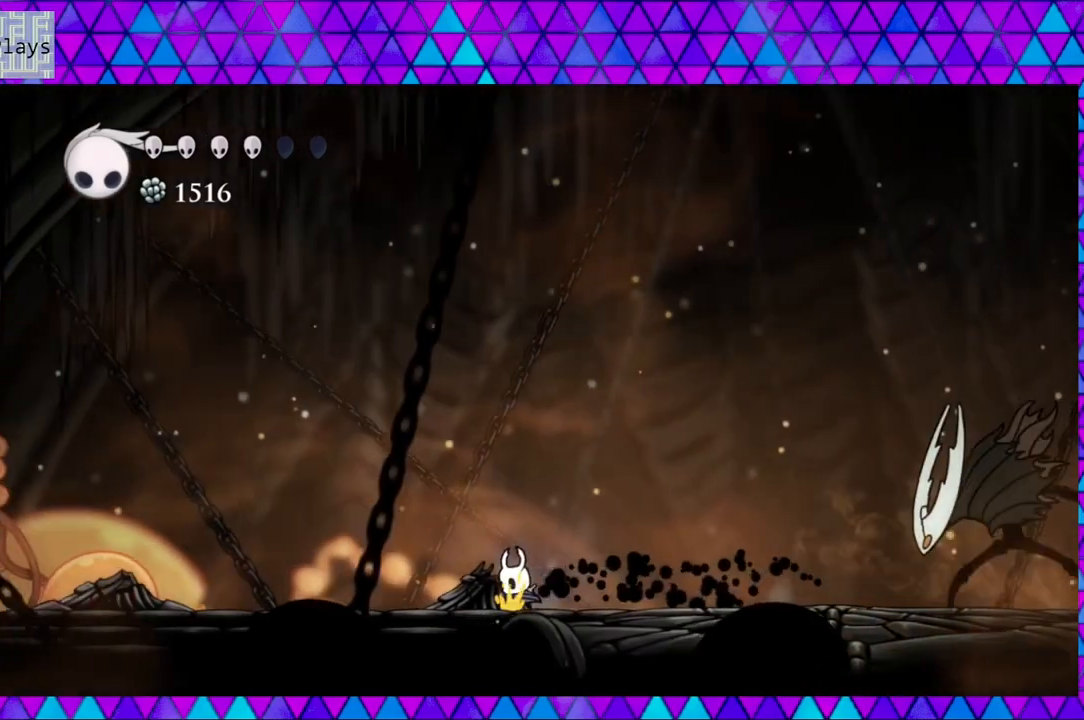
{"buttons": ["R2", "DPAD_LEFT"], "left_stick": "center", "right_stick": "center", "events": [[33, "R2", "up"], [217, "R2", "down"]]}
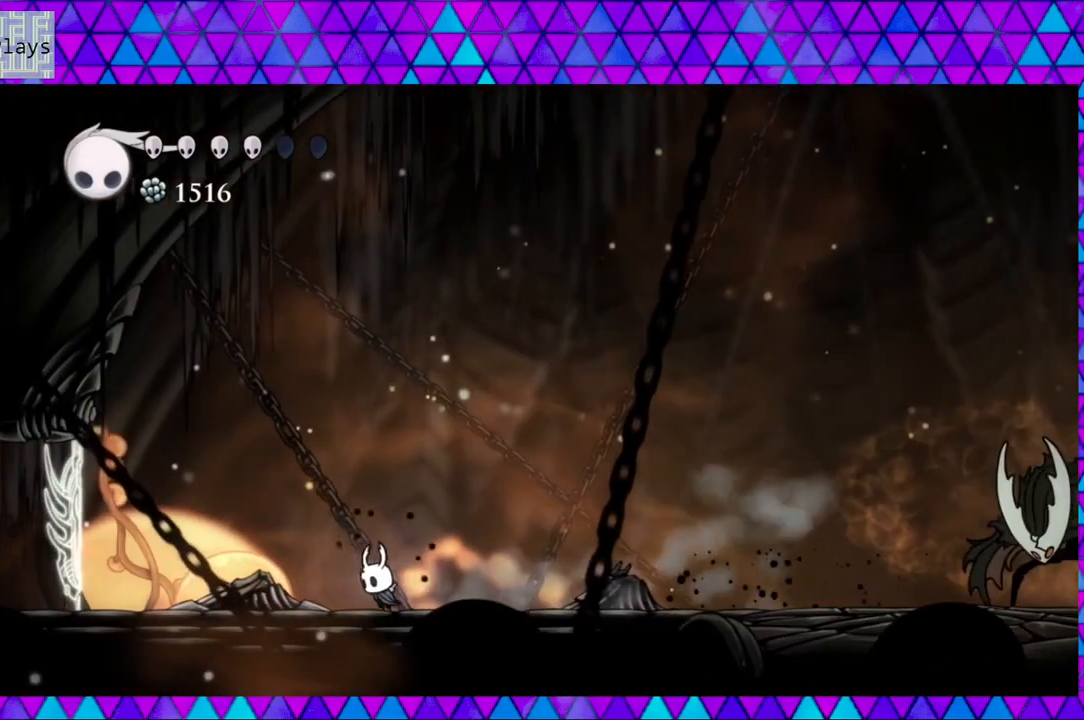
{"buttons": ["DPAD_RIGHT"], "left_stick": "center", "right_stick": "center", "events": [[117, "R2", "up"], [333, "DPAD_LEFT", "up"], [483, "DPAD_RIGHT", "down"]]}
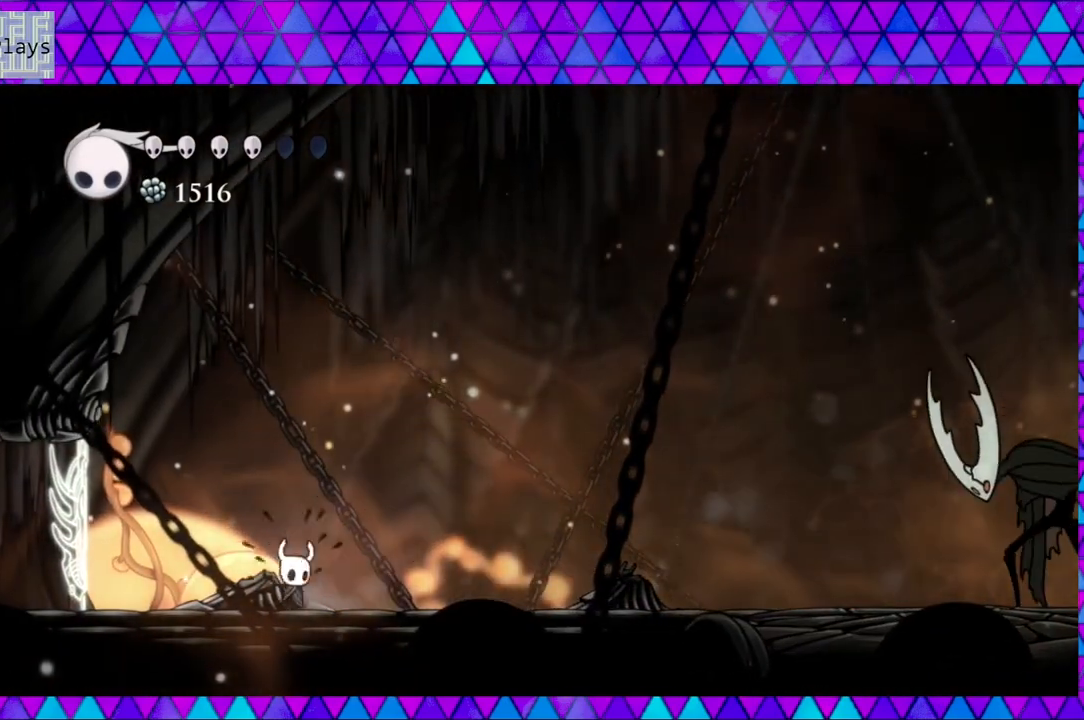
{"buttons": [], "left_stick": "center", "right_stick": "center", "events": [[17, "DPAD_RIGHT", "up"]]}
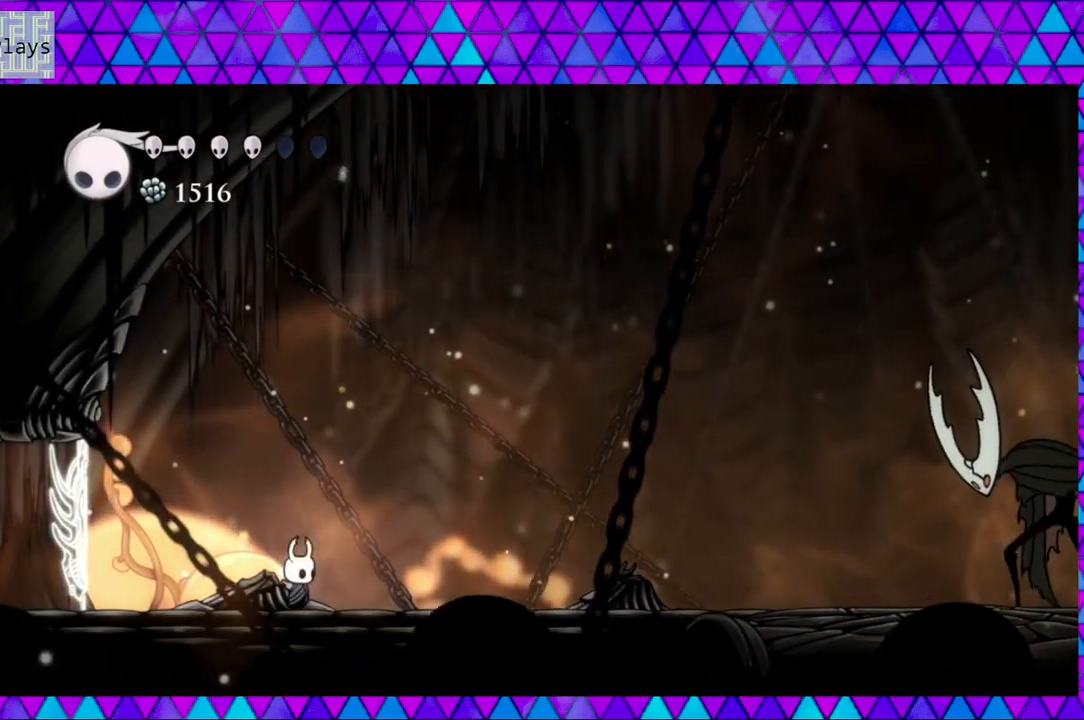
{"buttons": [], "left_stick": "center", "right_stick": "center", "events": []}
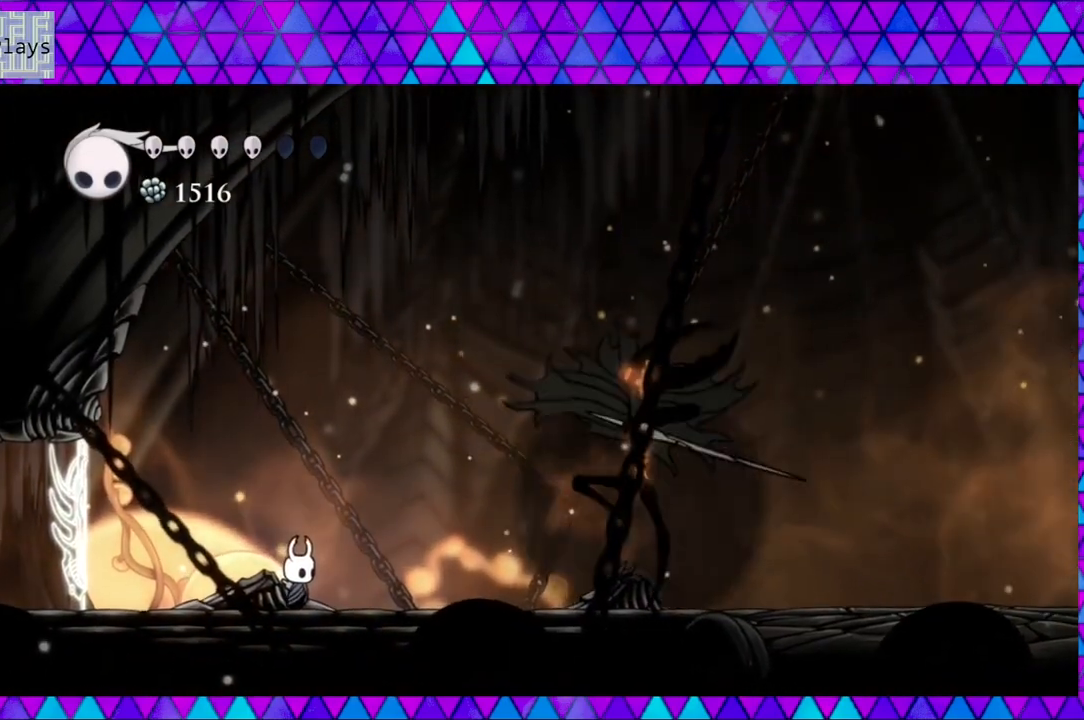
{"buttons": ["B"], "left_stick": "center", "right_stick": "center", "events": [[333, "DPAD_LEFT", "down"], [367, "B", "down"], [483, "DPAD_LEFT", "up"]]}
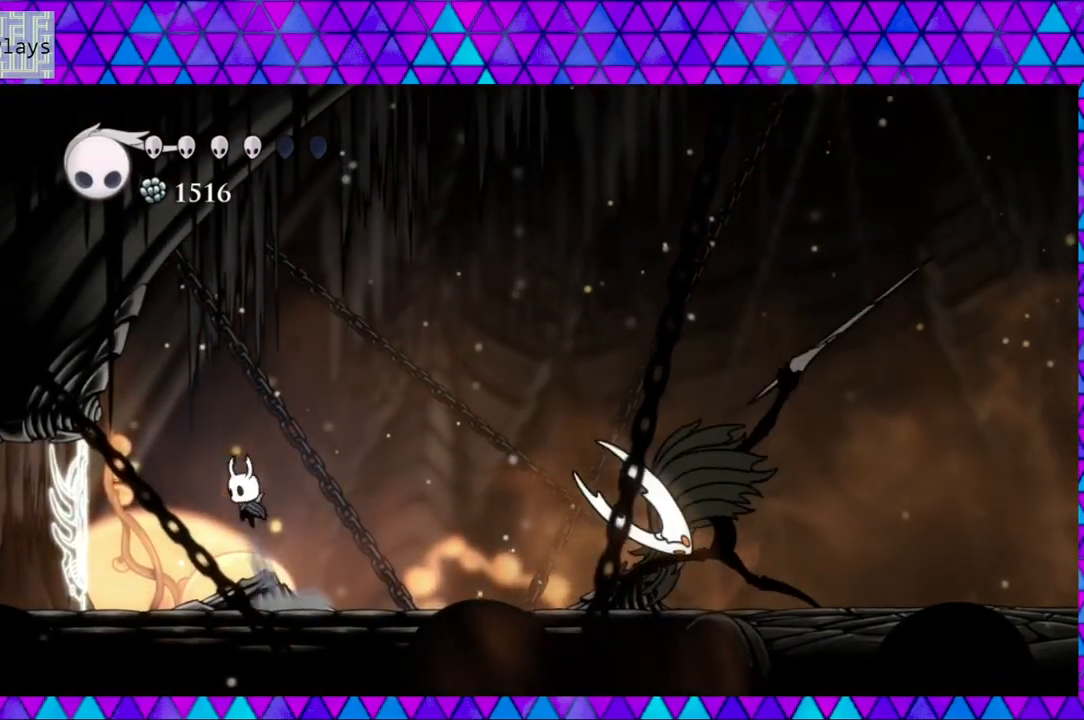
{"buttons": ["B", "DPAD_RIGHT"], "left_stick": "center", "right_stick": "center", "events": [[233, "B", "up"], [283, "B", "down"], [283, "DPAD_RIGHT", "down"]]}
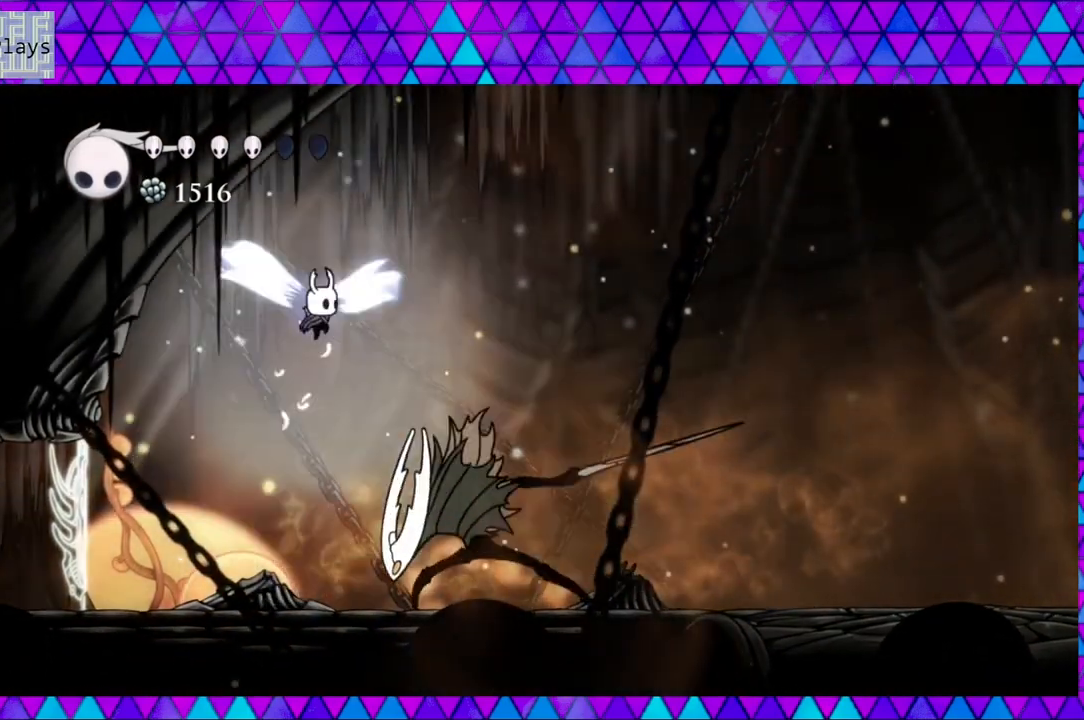
{"buttons": ["R2", "DPAD_RIGHT"], "left_stick": "center", "right_stick": "center", "events": [[267, "B", "up"], [267, "R2", "down"]]}
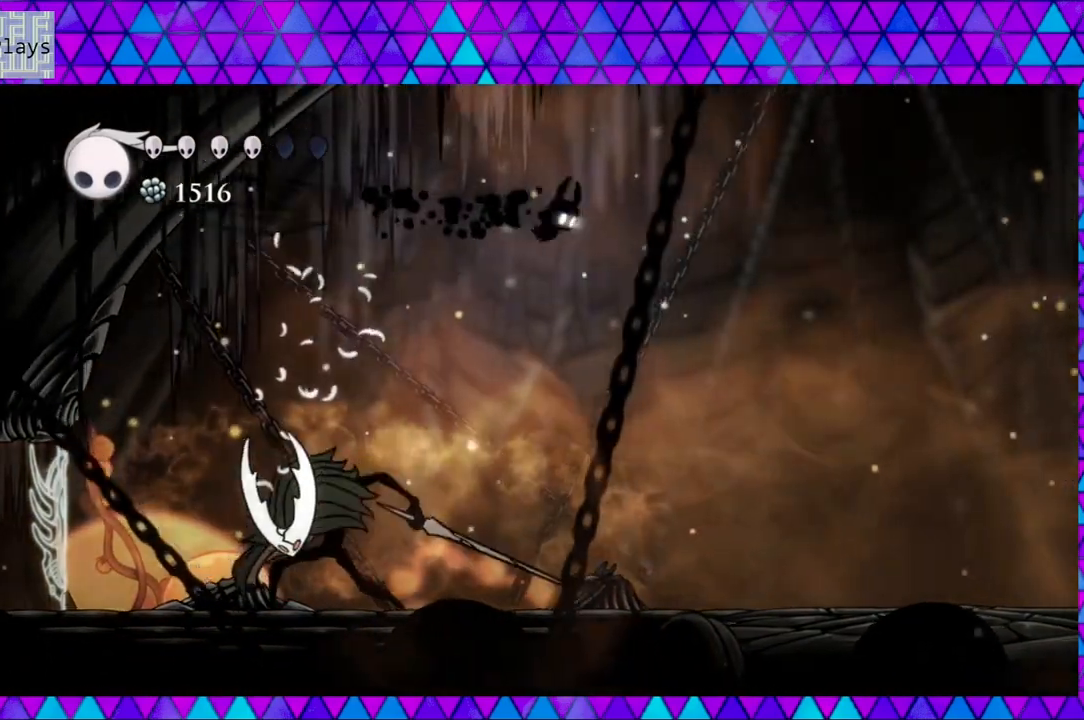
{"buttons": ["DPAD_RIGHT"], "left_stick": "center", "right_stick": "center", "events": [[150, "R2", "up"]]}
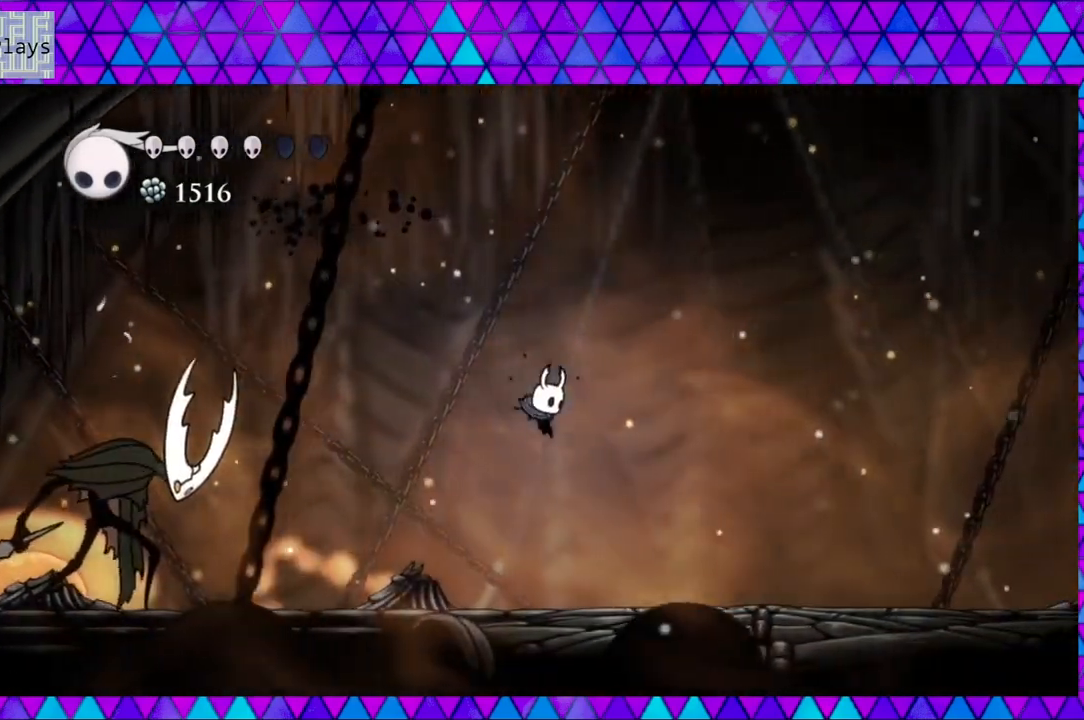
{"buttons": ["R2", "DPAD_RIGHT"], "left_stick": "center", "right_stick": "center", "events": [[383, "R2", "down"]]}
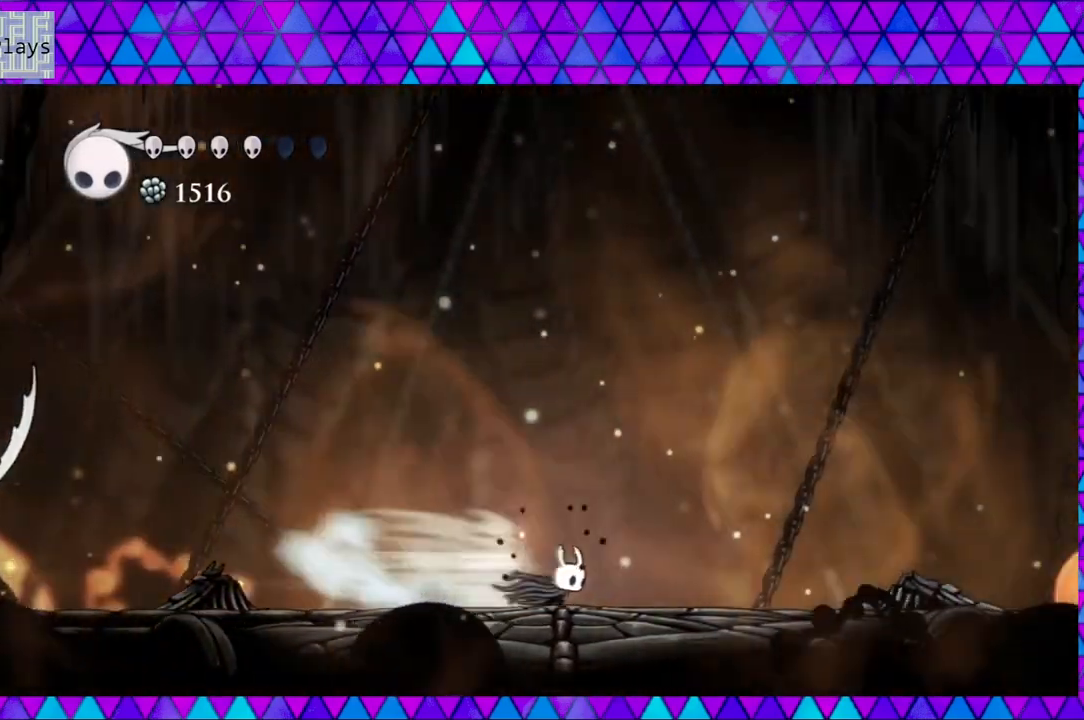
{"buttons": ["DPAD_RIGHT"], "left_stick": "center", "right_stick": "center", "events": [[300, "R2", "up"]]}
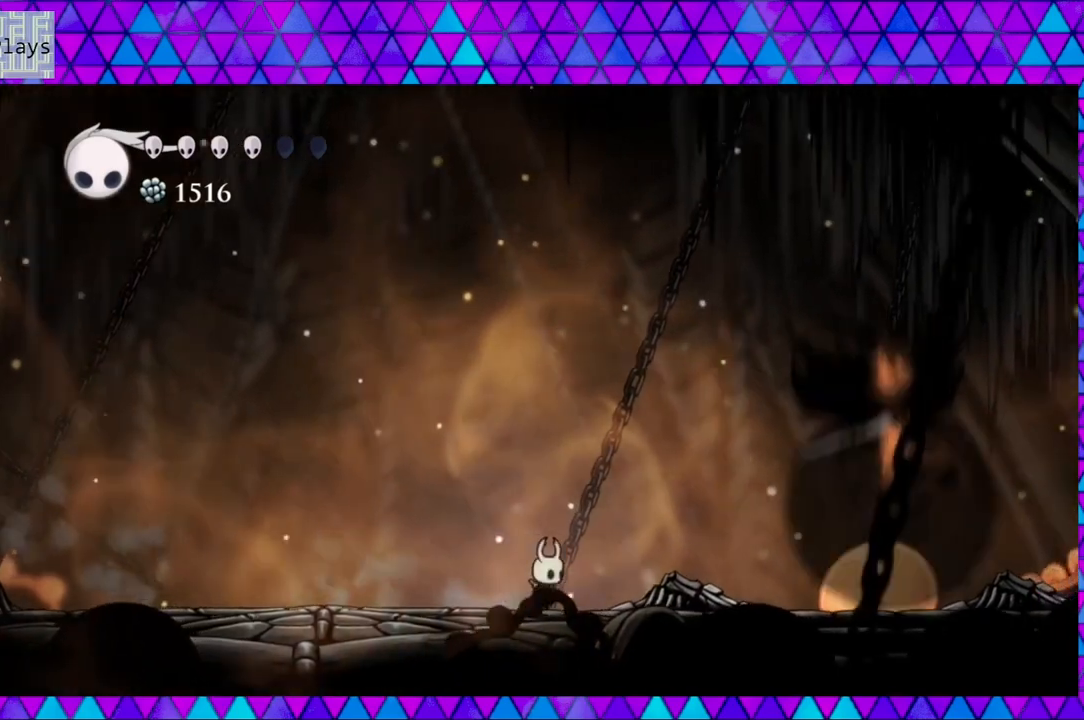
{"buttons": ["DPAD_LEFT"], "left_stick": "center", "right_stick": "center", "events": [[50, "R2", "down"], [350, "DPAD_LEFT", "down"], [350, "DPAD_RIGHT", "up"], [383, "R2", "up"]]}
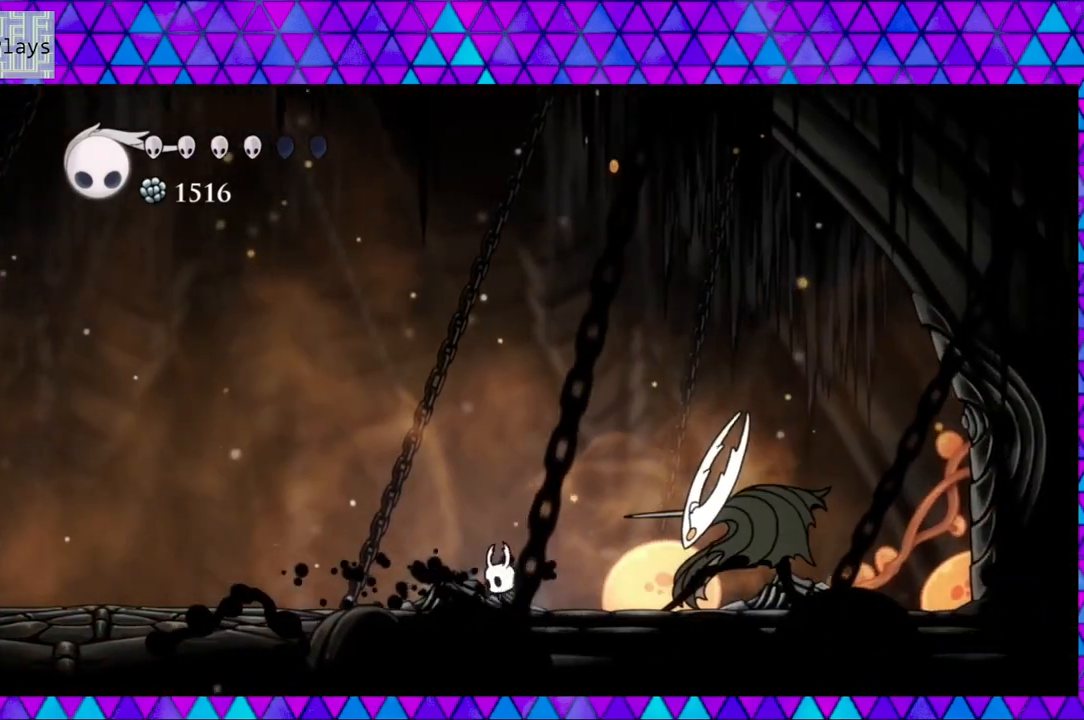
{"buttons": ["B", "DPAD_LEFT"], "left_stick": "center", "right_stick": "center", "events": [[17, "B", "down"], [367, "B", "up"], [417, "B", "down"]]}
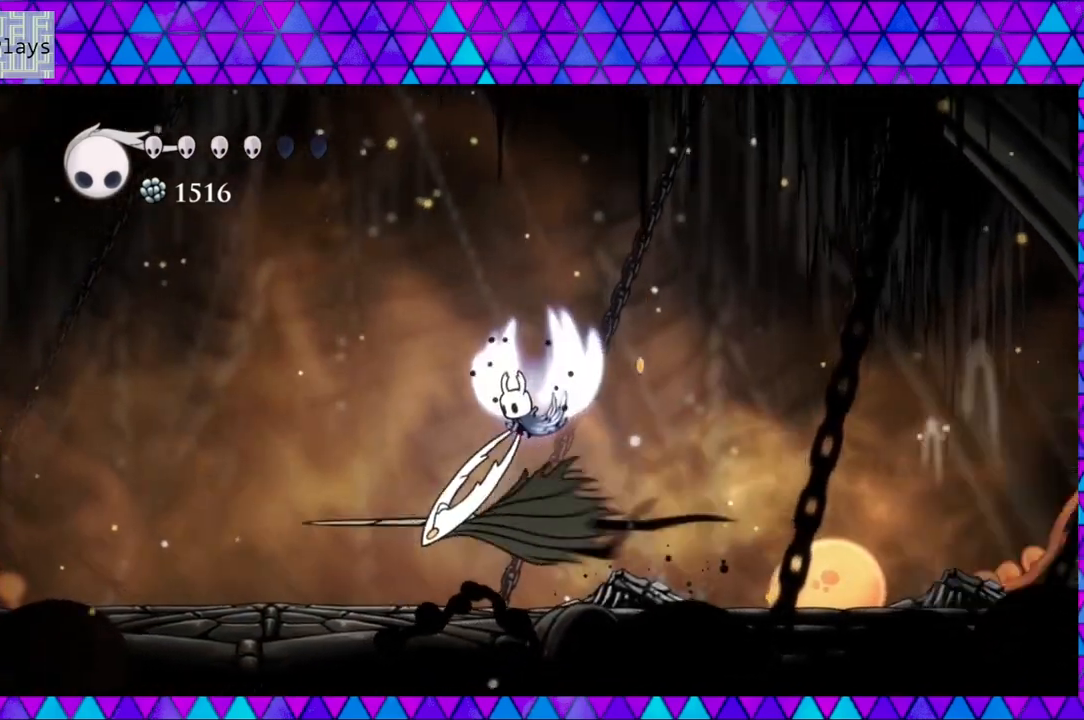
{"buttons": ["DPAD_RIGHT"], "left_stick": "center", "right_stick": "center", "events": [[67, "DPAD_UP", "down"], [83, "DPAD_LEFT", "up"], [83, "DPAD_UP", "up"], [117, "DPAD_RIGHT", "down"], [283, "B", "up"]]}
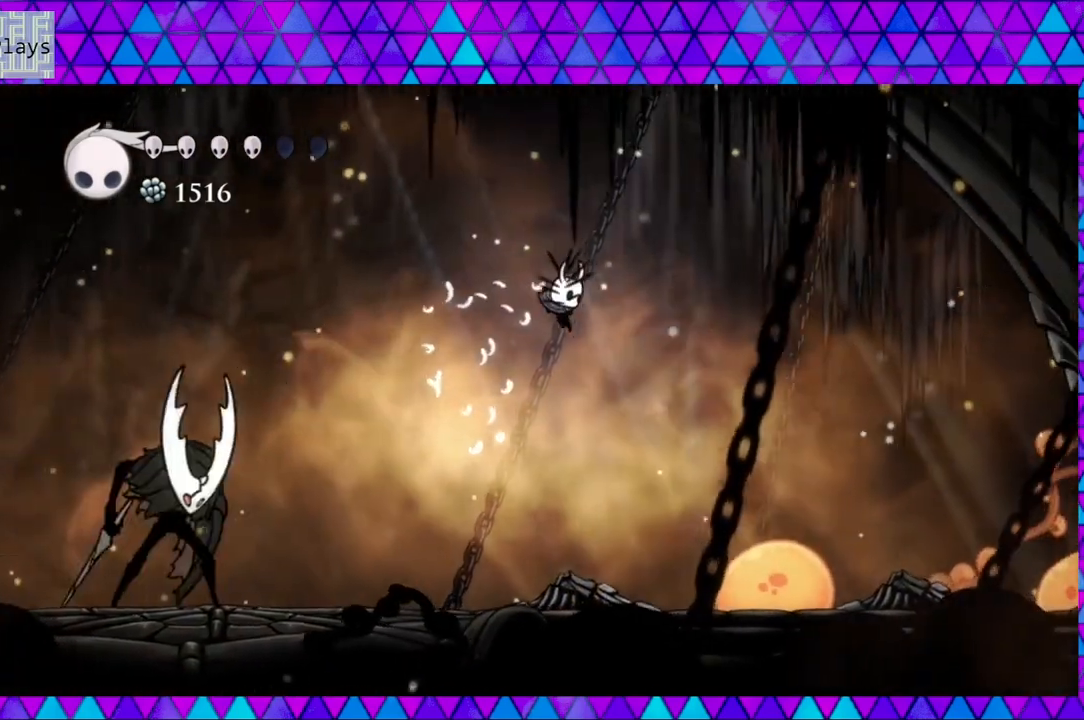
{"buttons": ["R2", "DPAD_RIGHT"], "left_stick": "center", "right_stick": "center", "events": [[233, "R2", "down"]]}
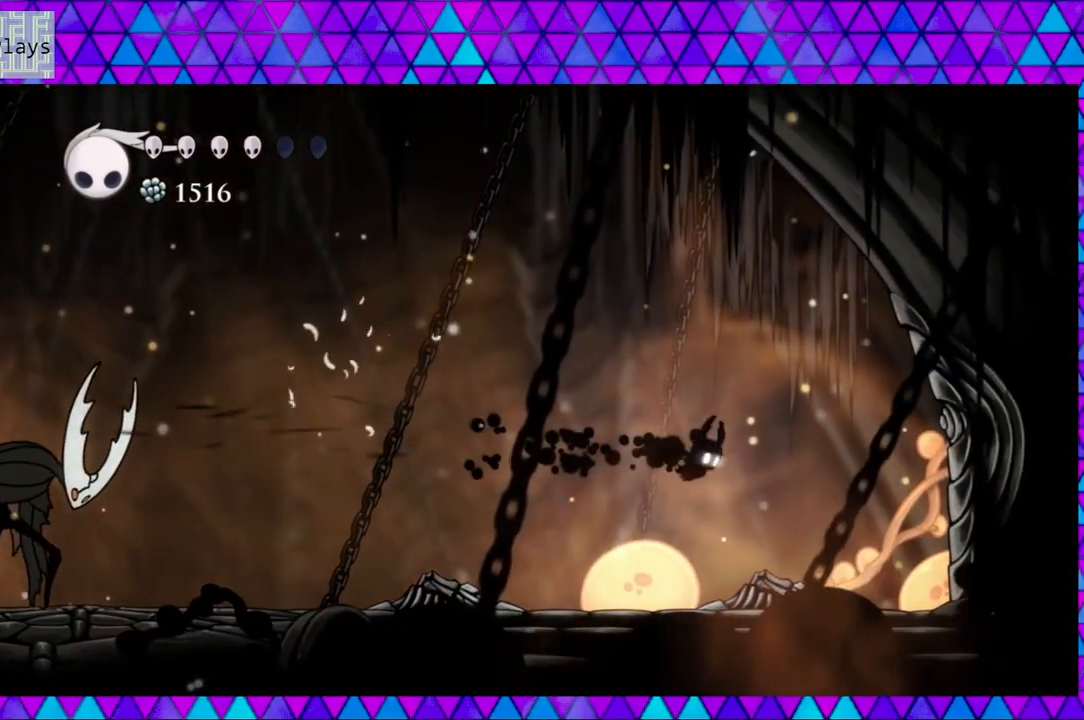
{"buttons": ["DPAD_RIGHT"], "left_stick": "center", "right_stick": "center", "events": [[117, "R2", "up"]]}
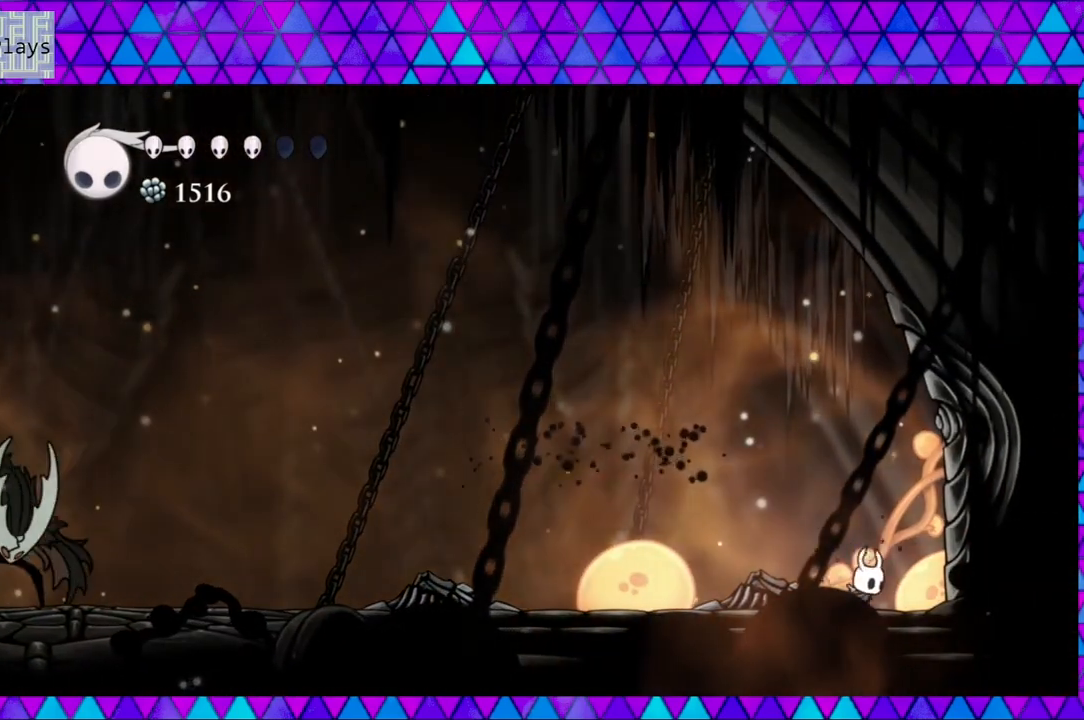
{"buttons": ["A"], "left_stick": "center", "right_stick": "center", "events": [[33, "A", "down"], [33, "DPAD_RIGHT", "up"], [67, "DPAD_LEFT", "down"], [133, "DPAD_LEFT", "up"]]}
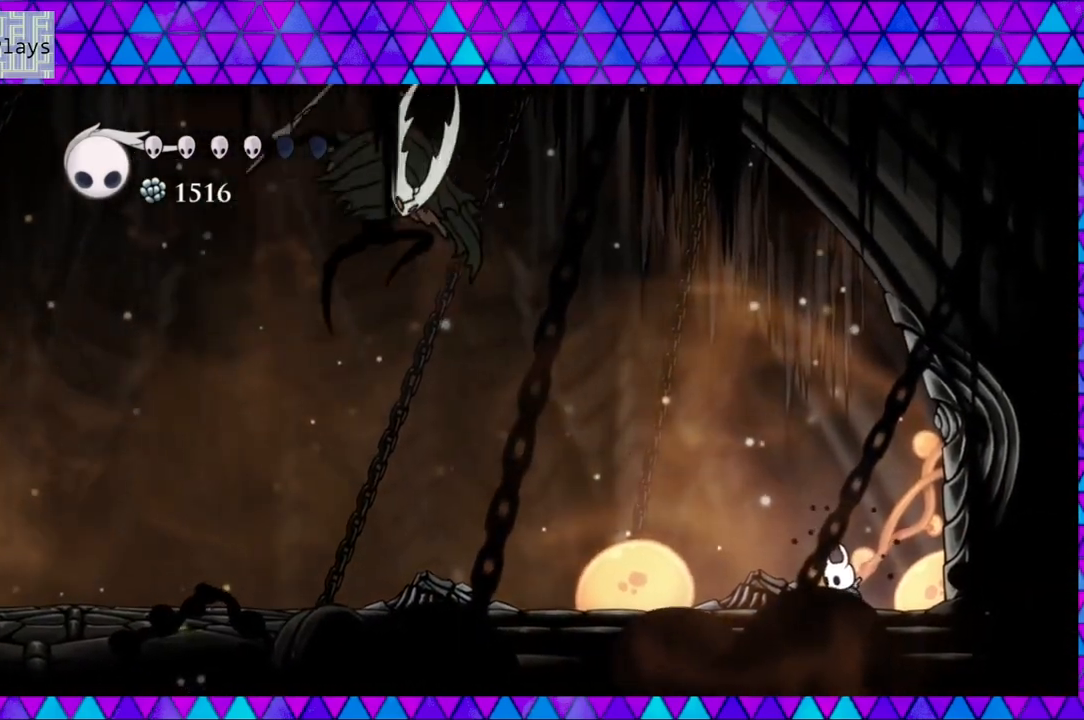
{"buttons": ["A"], "left_stick": "center", "right_stick": "center", "events": []}
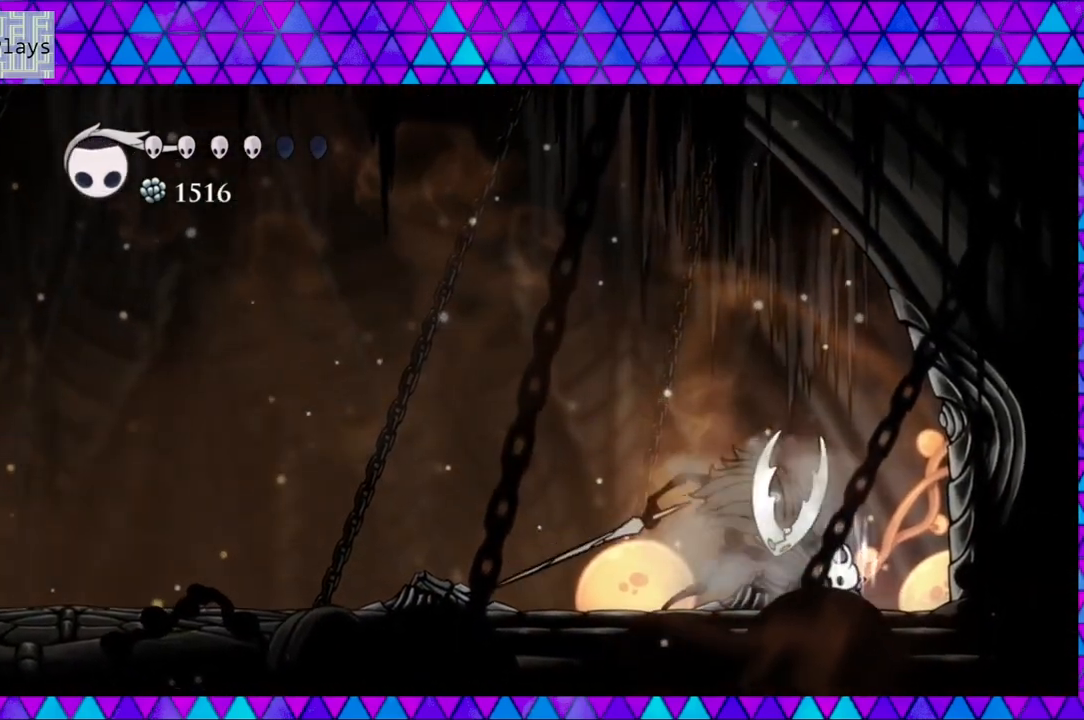
{"buttons": ["A"], "left_stick": "center", "right_stick": "center", "events": []}
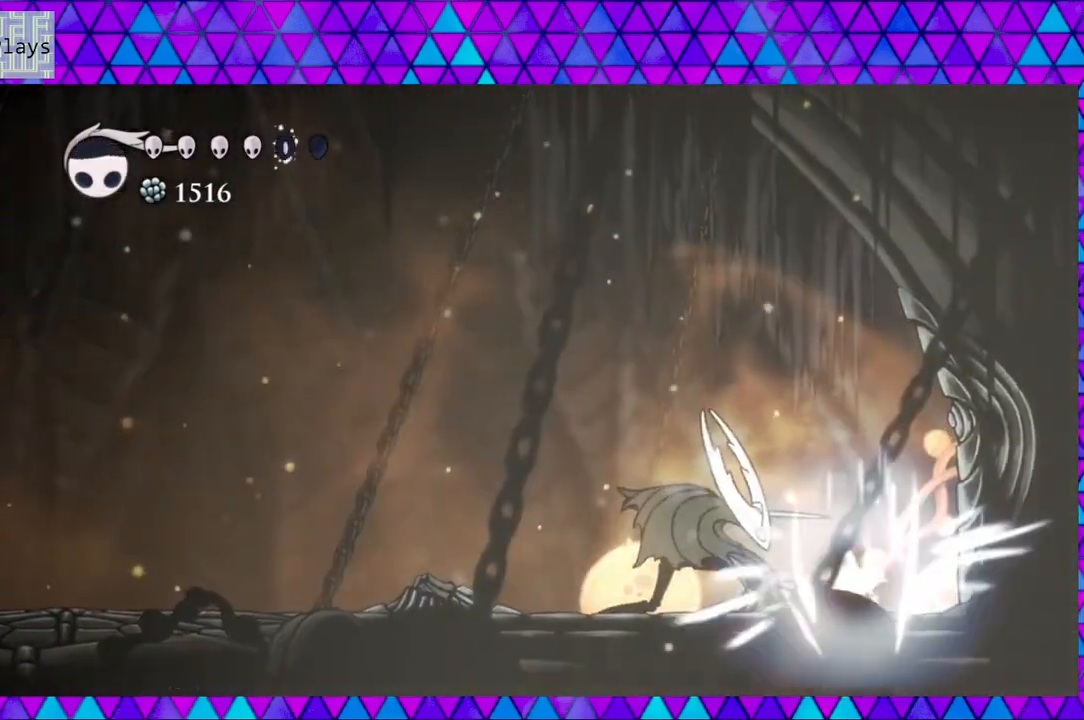
{"buttons": ["Y", "DPAD_LEFT"], "left_stick": "center", "right_stick": "center", "events": [[183, "A", "up"], [317, "DPAD_LEFT", "down"], [350, "B", "down"], [383, "Y", "down"], [433, "B", "up"]]}
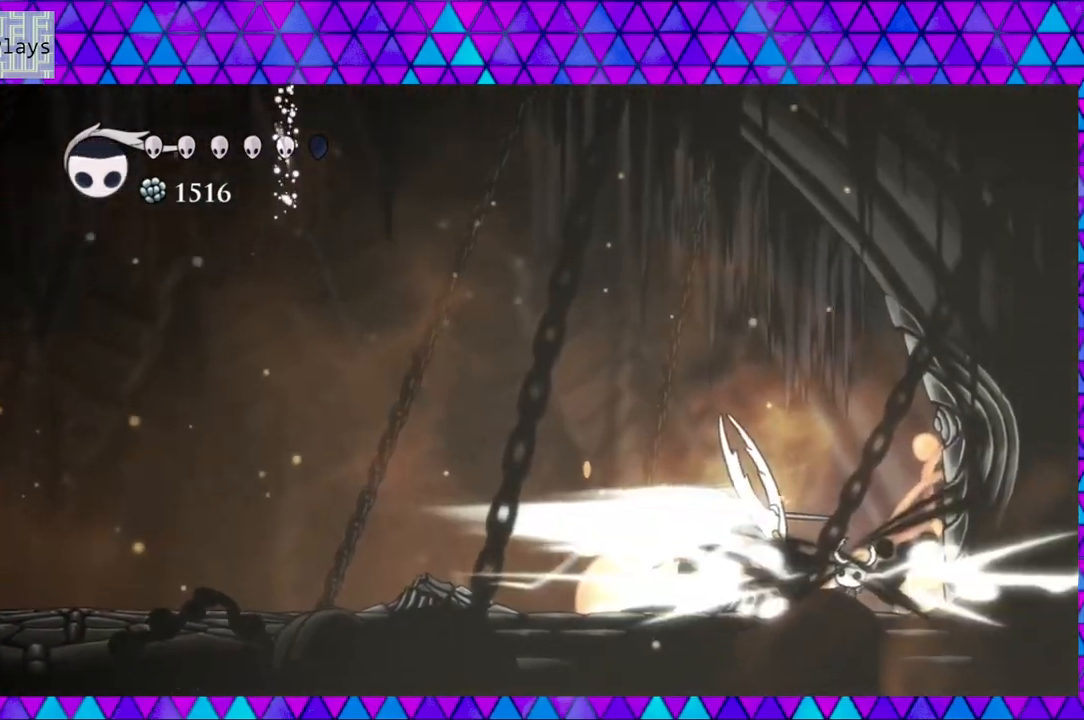
{"buttons": ["Y", "DPAD_LEFT"], "left_stick": "center", "right_stick": "center", "events": [[17, "Y", "up"], [50, "Y", "down"], [150, "Y", "up"], [333, "Y", "down"], [417, "Y", "up"], [483, "Y", "down"]]}